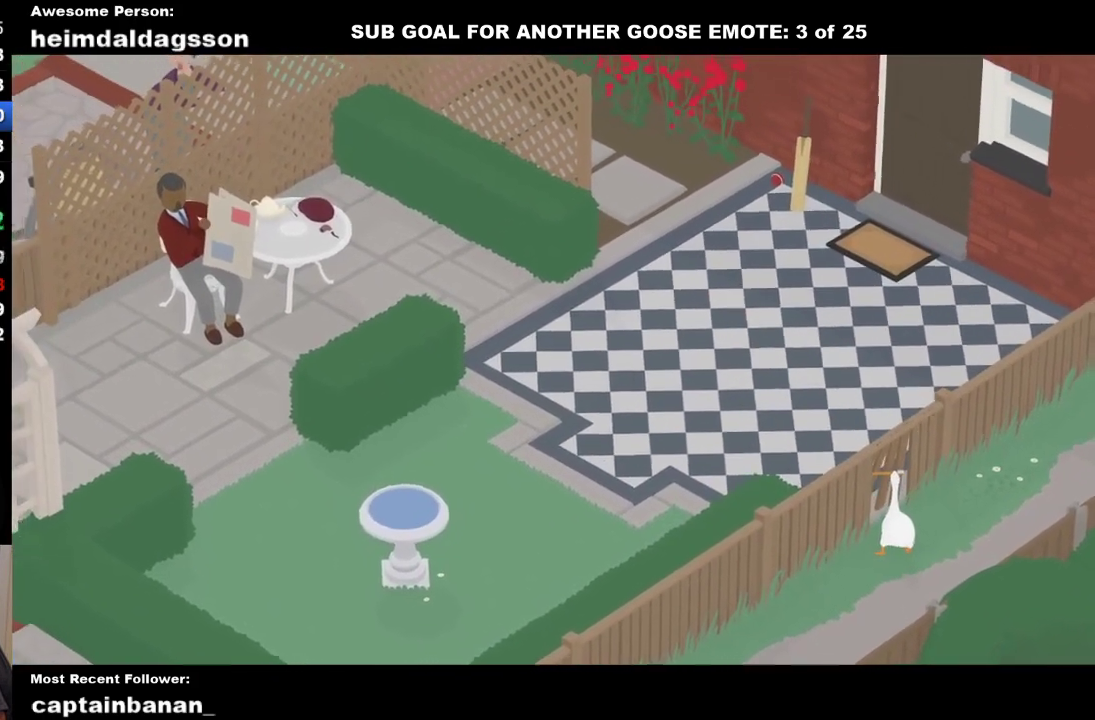
Gameplay with a controller (Xbox layout); each line is a JSON object with the inputs held at the frame after it. "button_events" lists button changes between this image and that frame as [ms after this image, input, new state], when the widget could be followed in between (sticks are given only as held states). Not read: R3 right_stick.
{"buttons": ["L2"], "left_stick": "up-left", "button_events": [[67, "A", "down"], [200, "A", "up"], [267, "A", "down"], [417, "A", "up"]]}
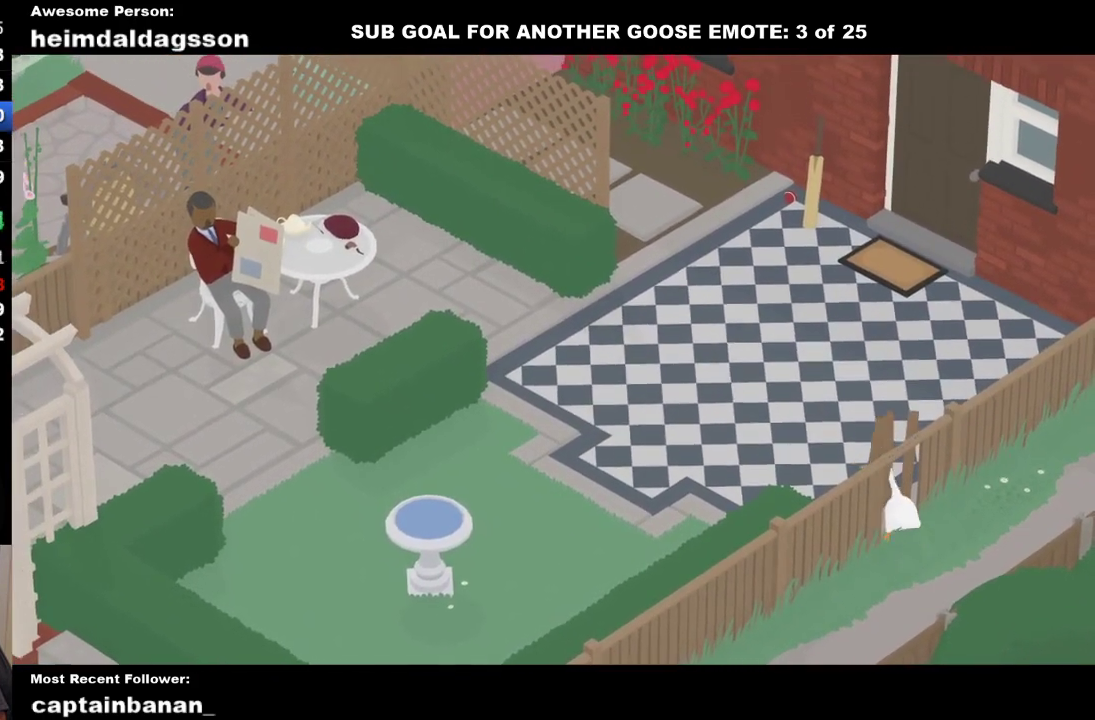
{"buttons": ["L2"], "left_stick": "left", "button_events": [[17, "A", "down"], [150, "A", "up"]]}
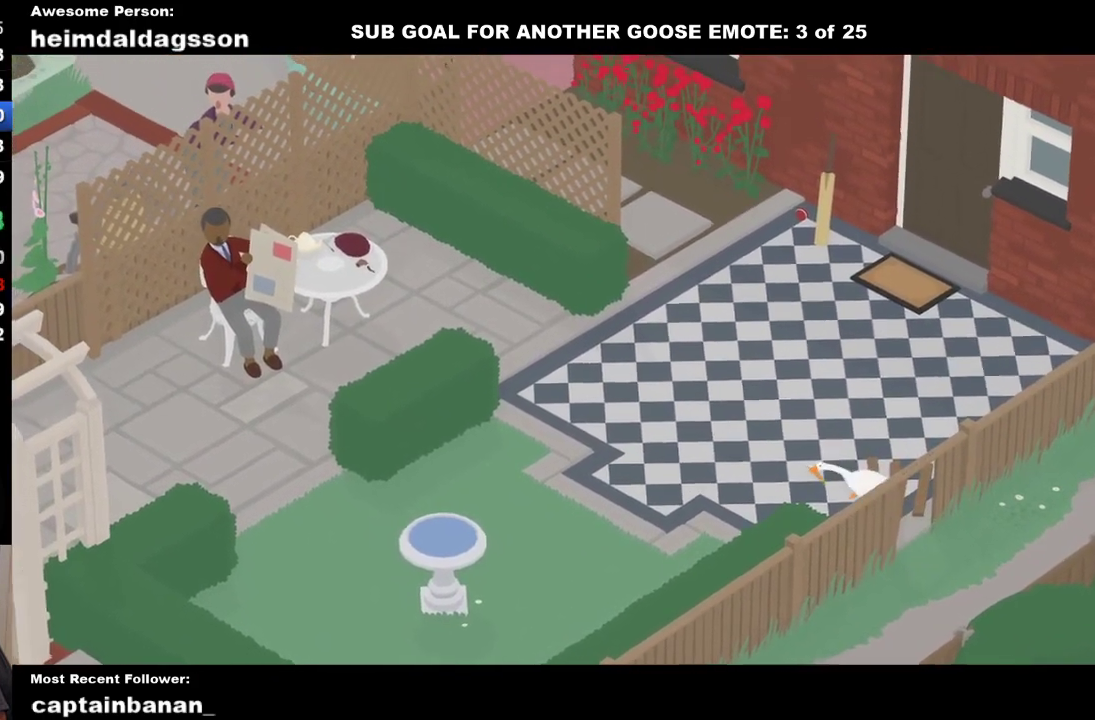
{"buttons": ["A", "L2"], "left_stick": "left", "button_events": [[17, "A", "down"], [133, "A", "up"], [250, "A", "down"]]}
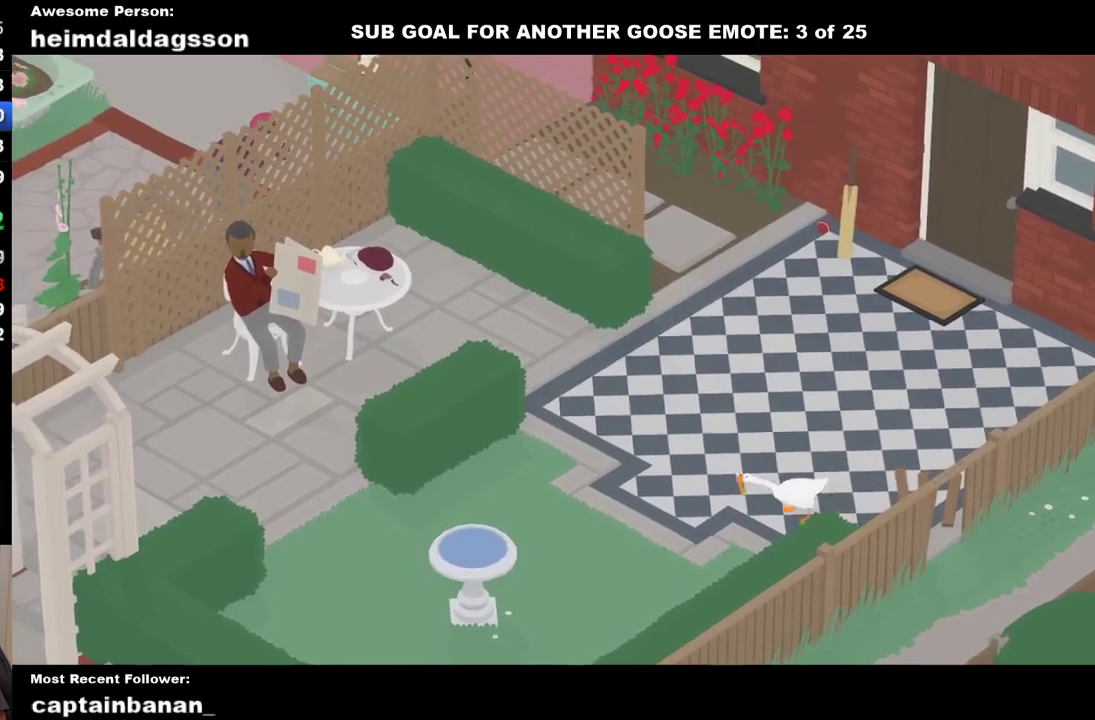
{"buttons": ["A", "L2"], "left_stick": "left", "button_events": []}
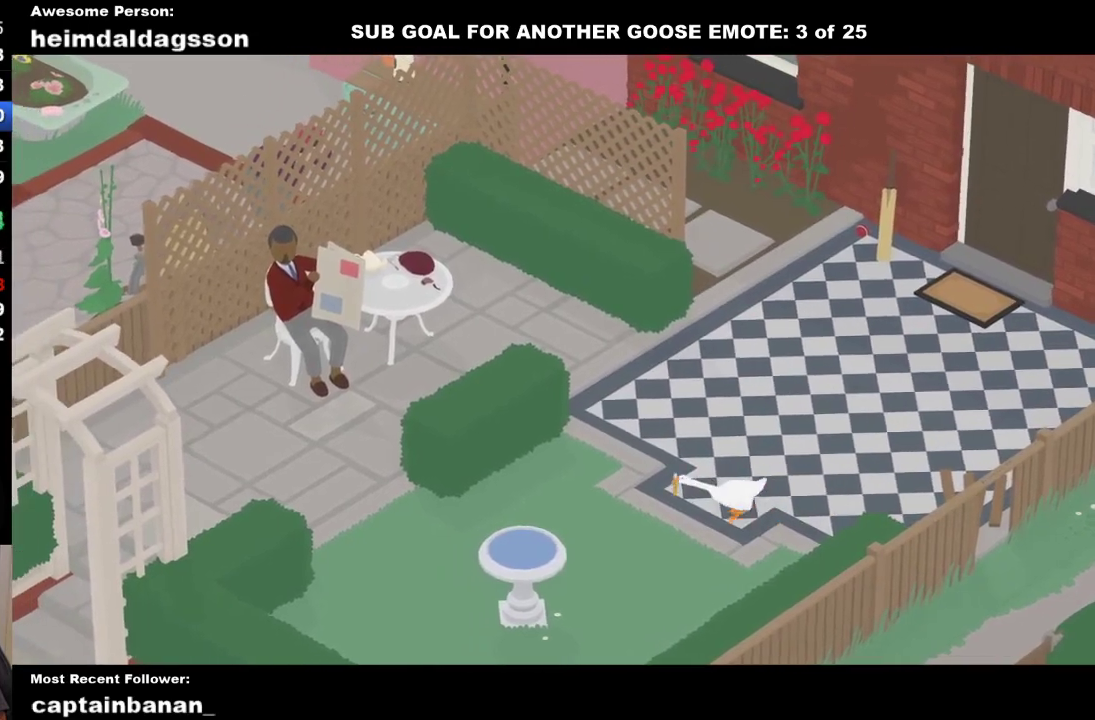
{"buttons": ["L2"], "left_stick": "left", "button_events": [[500, "A", "up"]]}
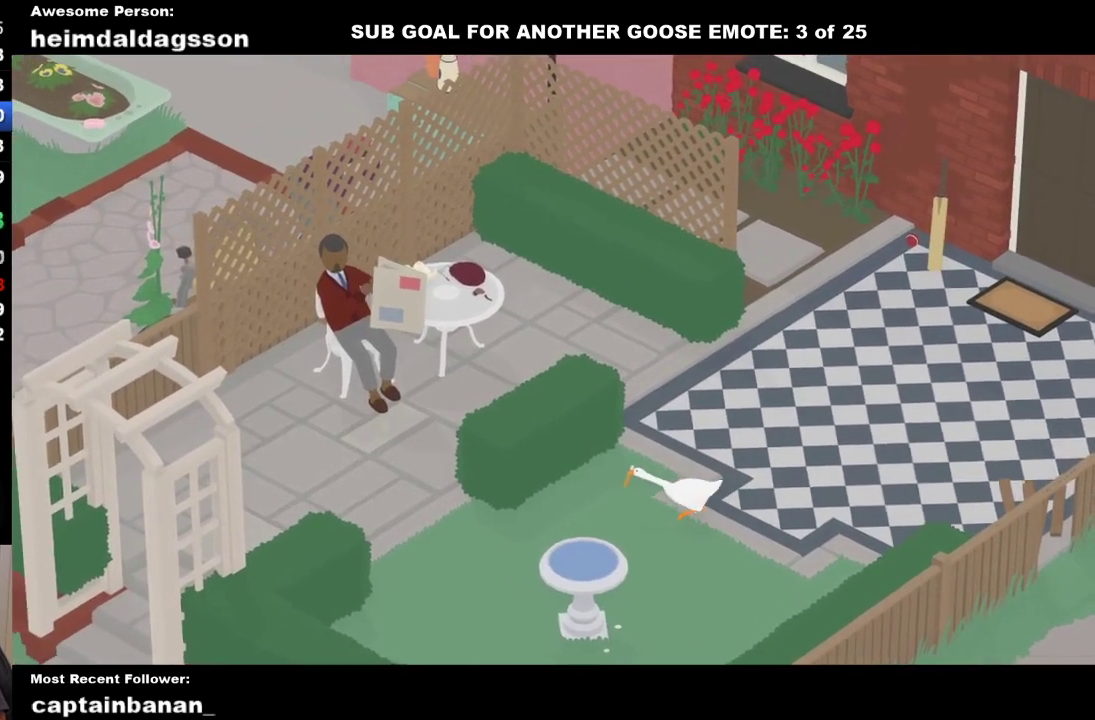
{"buttons": [], "left_stick": "center", "button_events": [[133, "B", "down"], [167, "L2", "up"], [200, "B", "up"]]}
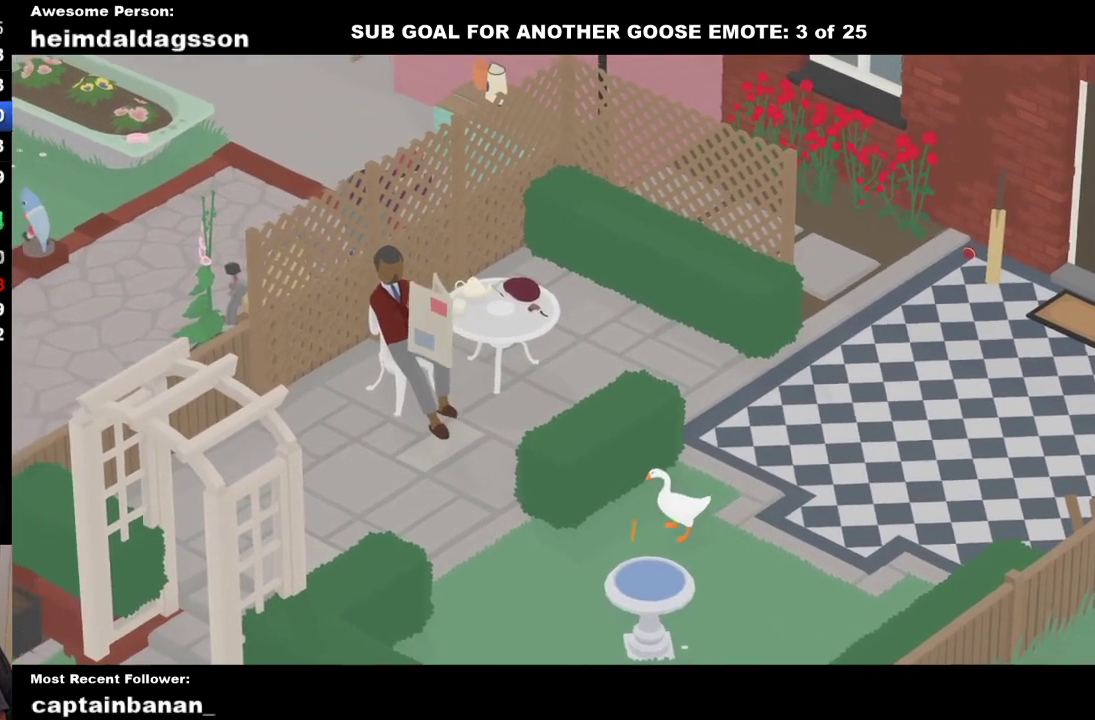
{"buttons": ["A"], "left_stick": "left", "button_events": [[150, "A", "down"], [383, "A", "up"], [483, "A", "down"]]}
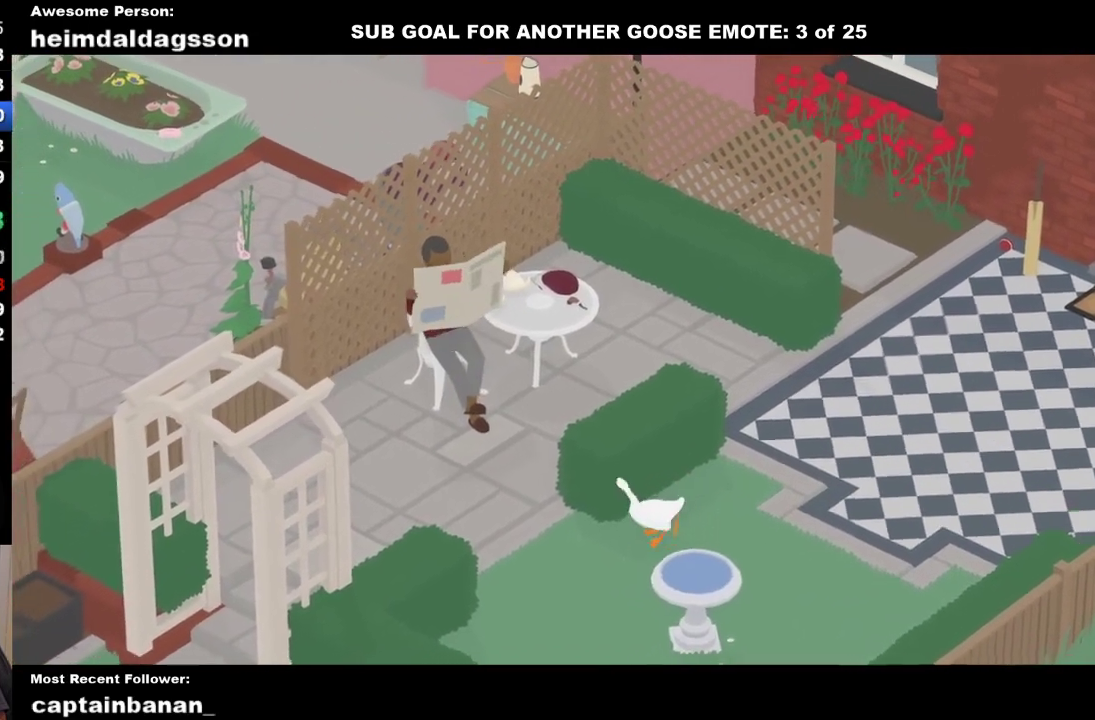
{"buttons": ["A", "L2"], "left_stick": "up-left", "button_events": [[100, "A", "up"], [350, "L2", "down"], [467, "A", "down"]]}
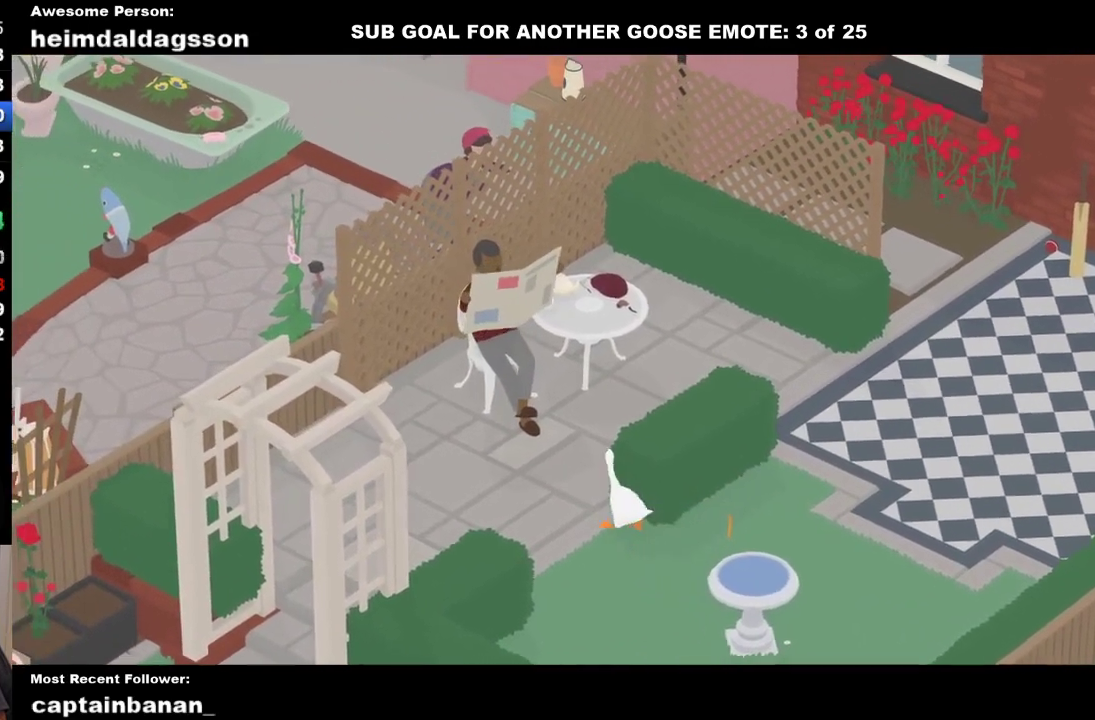
{"buttons": [], "left_stick": "up-right", "button_events": [[200, "A", "up"], [367, "B", "down"], [367, "L2", "up"], [483, "B", "up"]]}
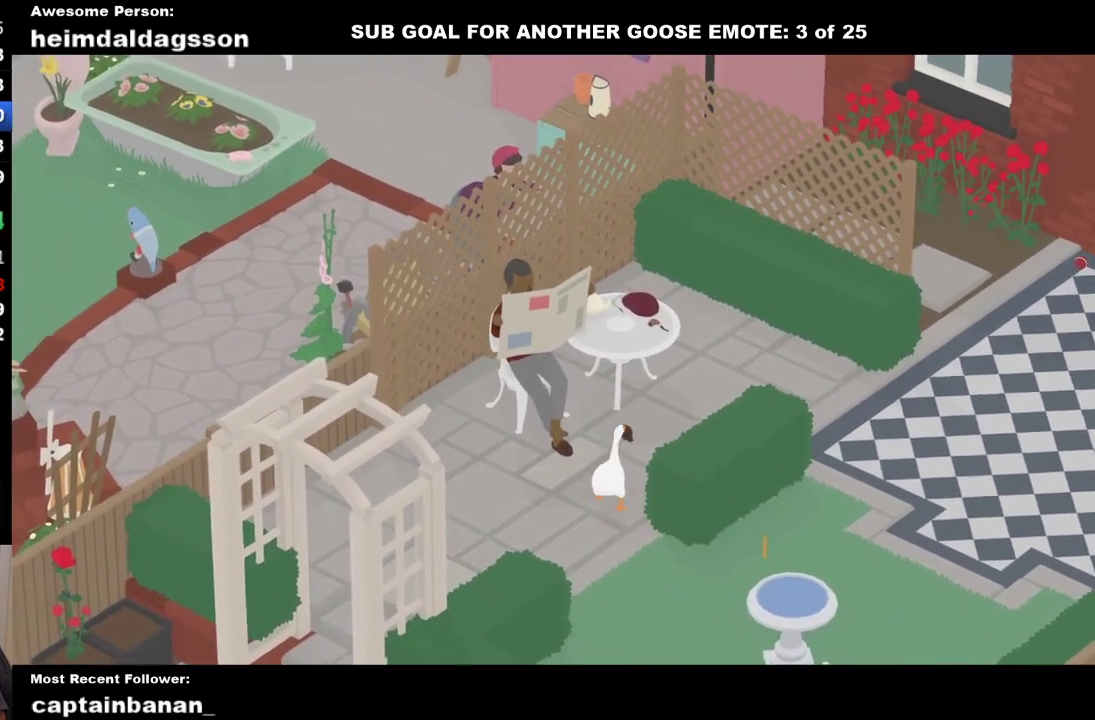
{"buttons": ["A"], "left_stick": "up-right", "button_events": [[133, "A", "down"], [233, "A", "up"], [333, "A", "down"]]}
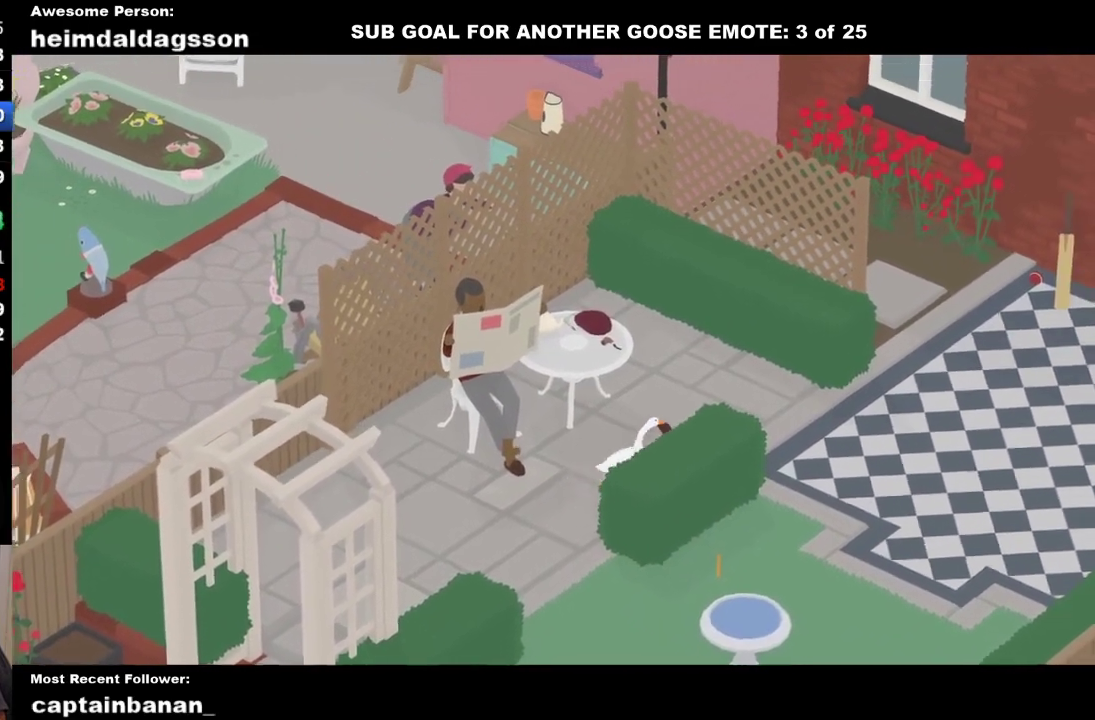
{"buttons": ["A"], "left_stick": "down-right", "button_events": [[333, "A", "up"], [450, "A", "down"]]}
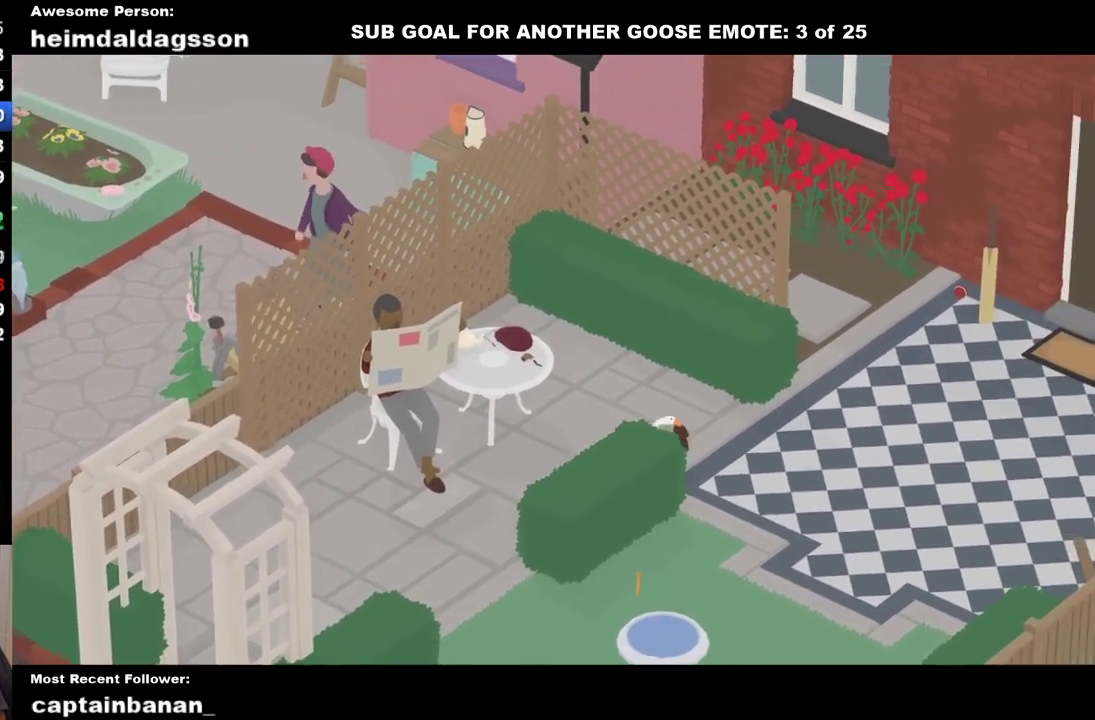
{"buttons": ["A", "L2"], "left_stick": "down", "button_events": [[67, "A", "up"], [167, "A", "down"], [267, "A", "up"], [400, "L2", "down"], [433, "A", "down"]]}
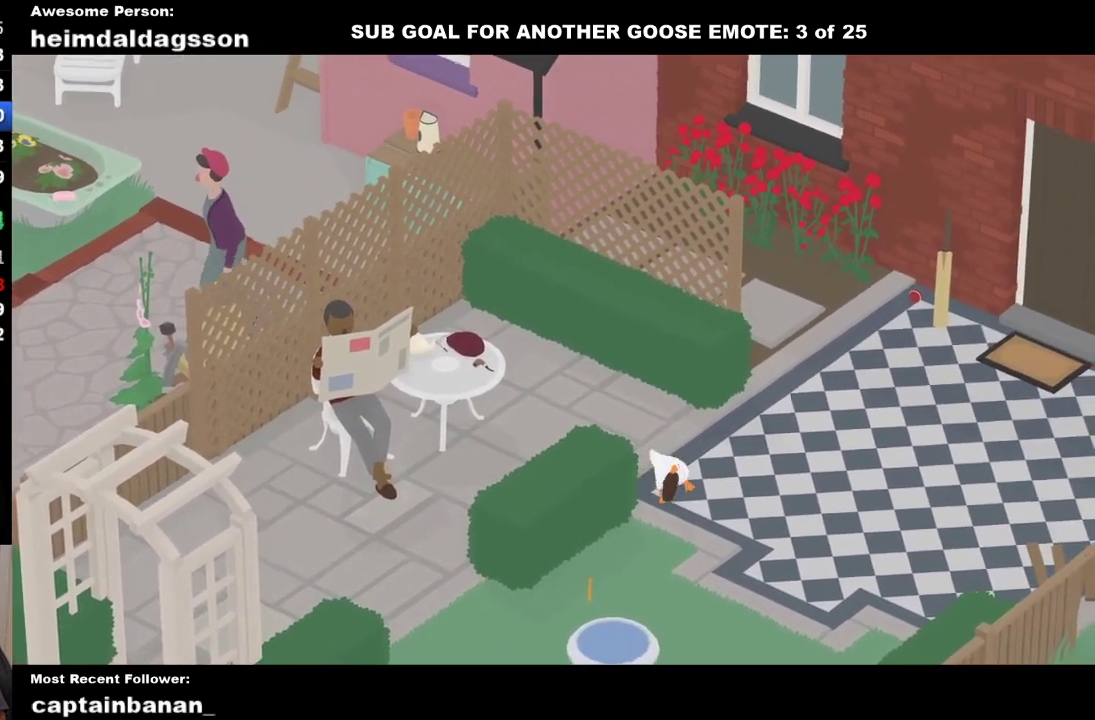
{"buttons": ["A"], "left_stick": "down-left", "button_events": [[67, "A", "up"], [217, "B", "down"], [283, "B", "up"], [283, "L2", "up"], [500, "A", "down"]]}
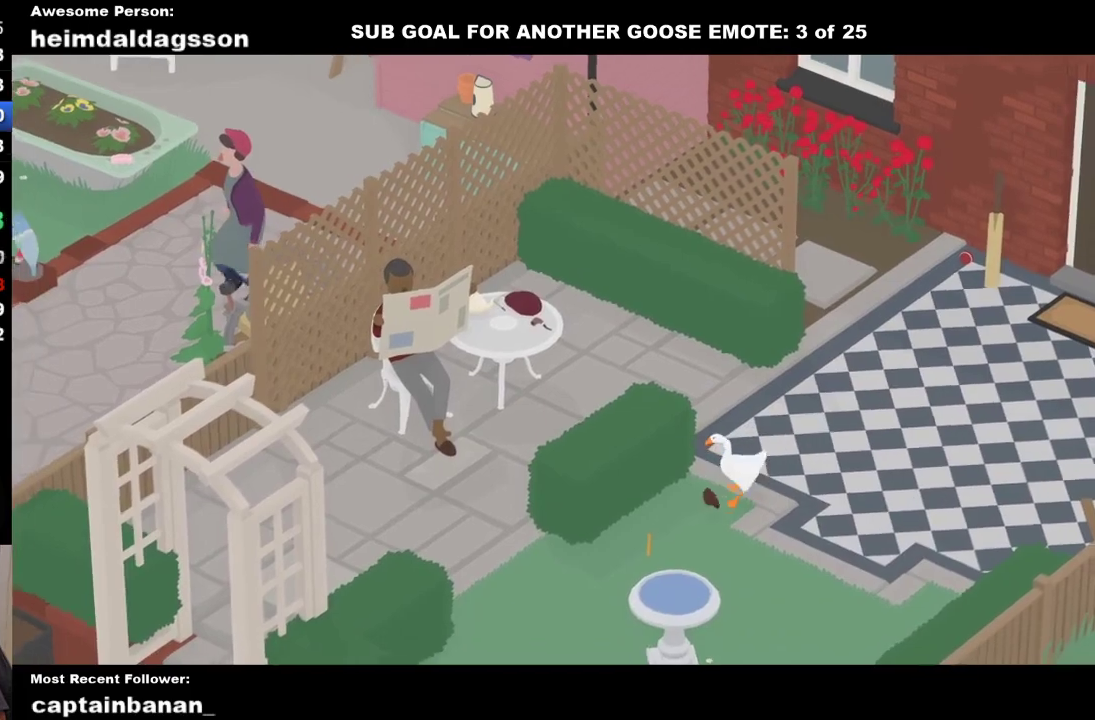
{"buttons": ["L2"], "left_stick": "down-left", "button_events": [[100, "A", "up"], [333, "L2", "down"]]}
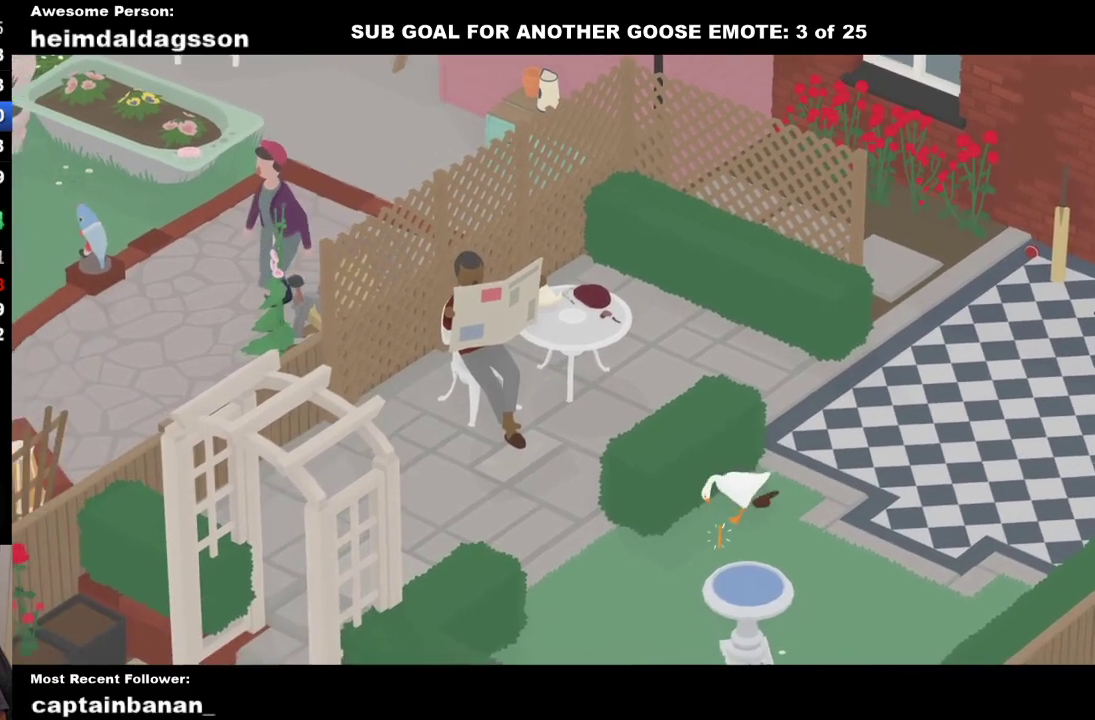
{"buttons": ["A"], "left_stick": "down-left", "button_events": [[183, "B", "down"], [267, "B", "up"], [300, "L2", "up"], [417, "A", "down"]]}
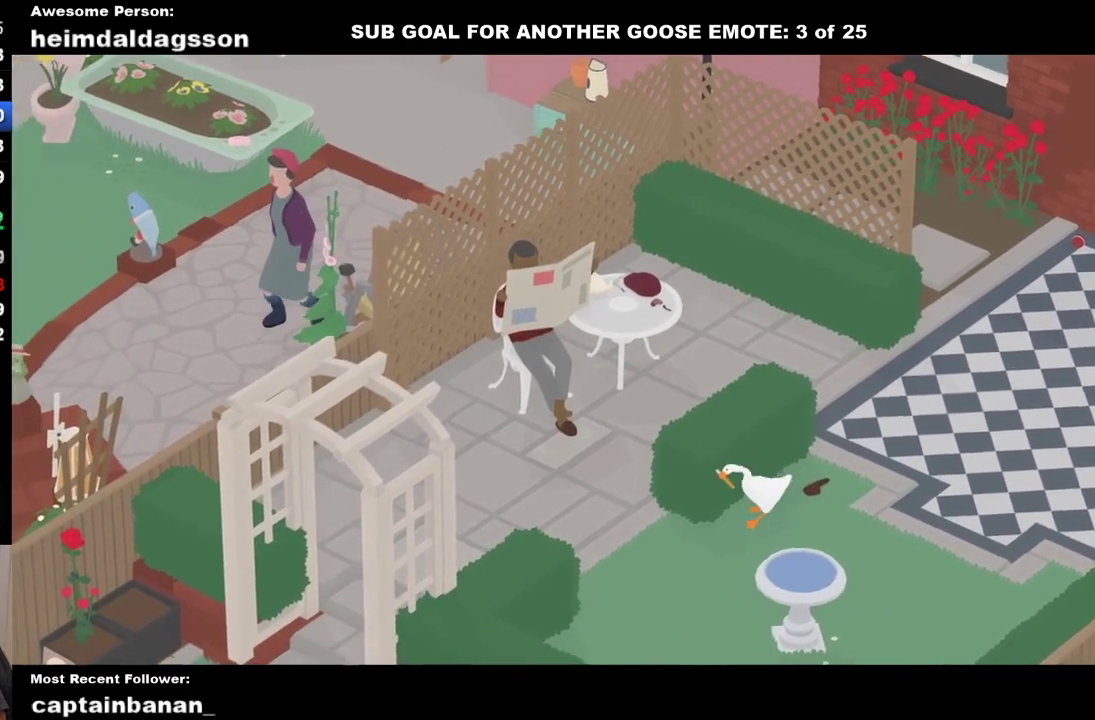
{"buttons": [], "left_stick": "up-left", "button_events": [[50, "A", "up"], [150, "A", "down"], [267, "A", "up"], [367, "A", "down"], [483, "A", "up"]]}
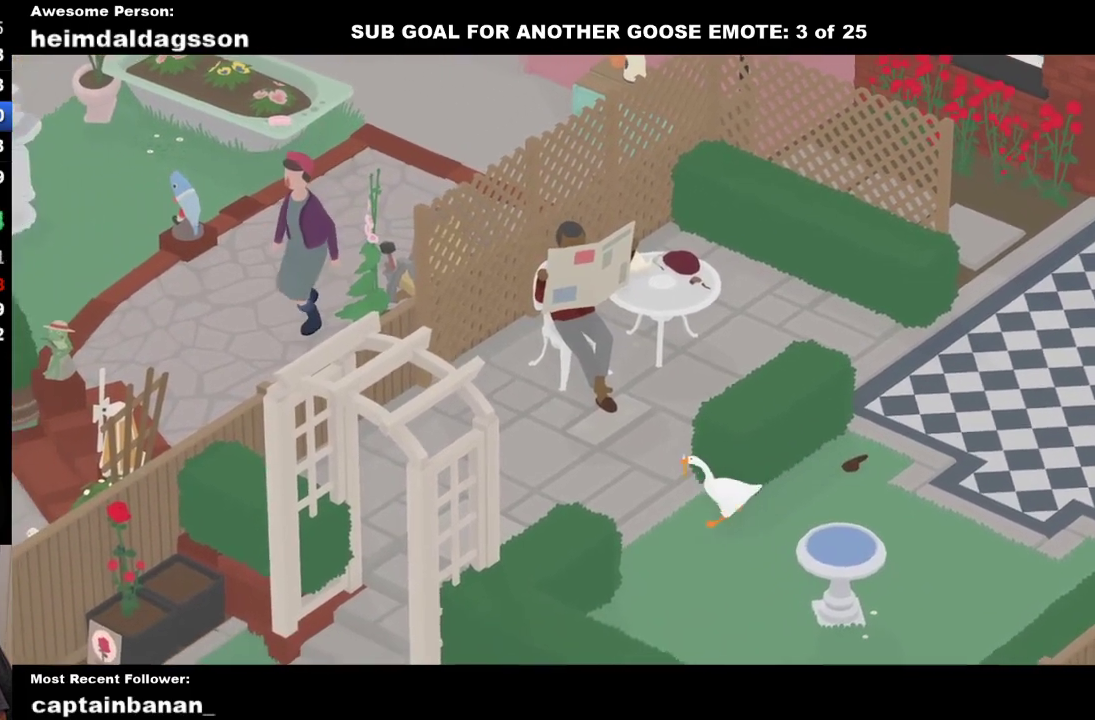
{"buttons": ["A", "L2"], "left_stick": "up-left", "button_events": [[83, "A", "down"], [167, "L2", "down"], [200, "A", "up"], [417, "A", "down"]]}
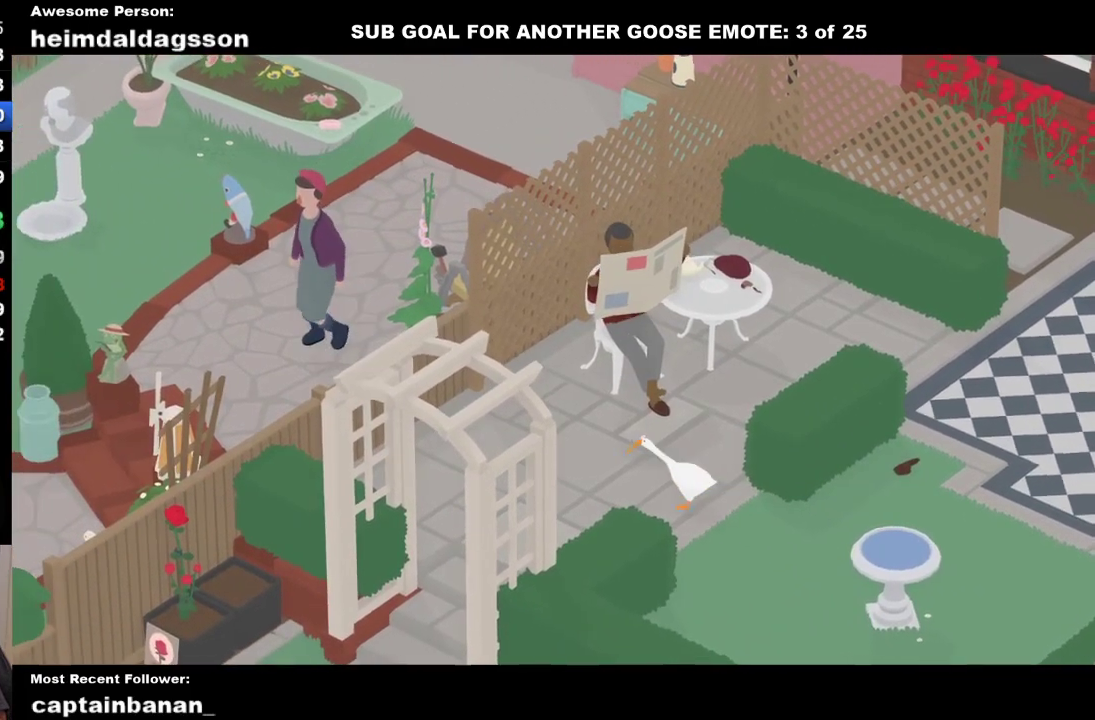
{"buttons": [], "left_stick": "down-right", "button_events": [[267, "A", "up"], [317, "L2", "up"], [350, "B", "down"], [433, "B", "up"]]}
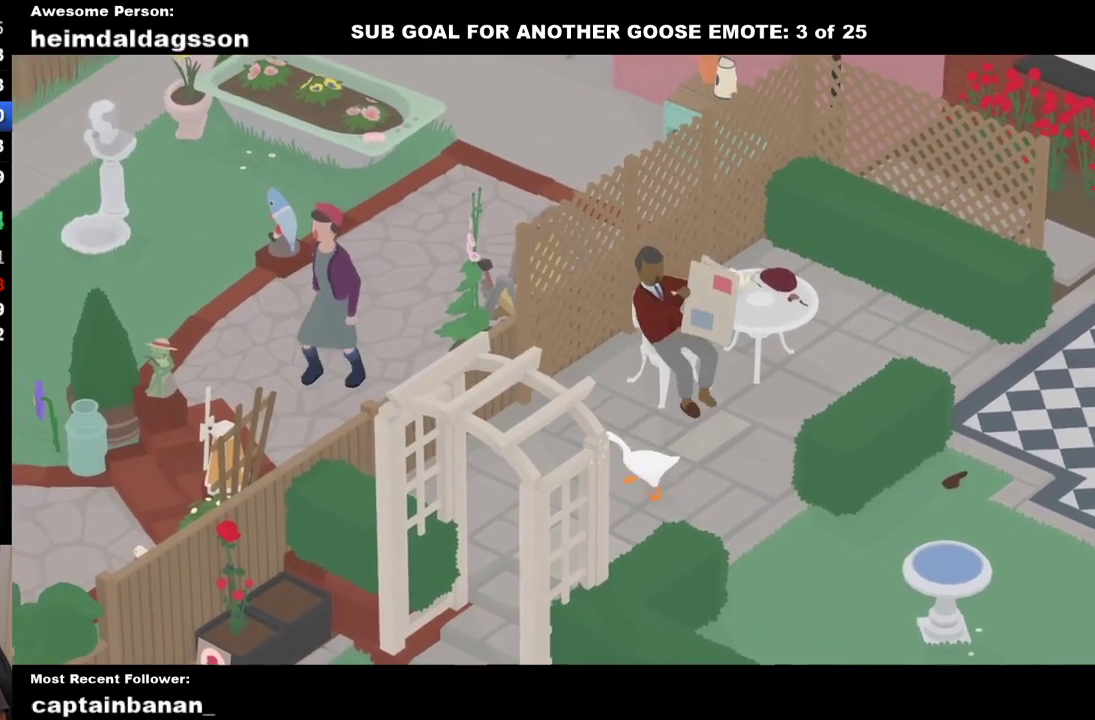
{"buttons": [], "left_stick": "right", "button_events": [[83, "A", "down"], [200, "A", "up"], [350, "A", "down"], [467, "A", "up"]]}
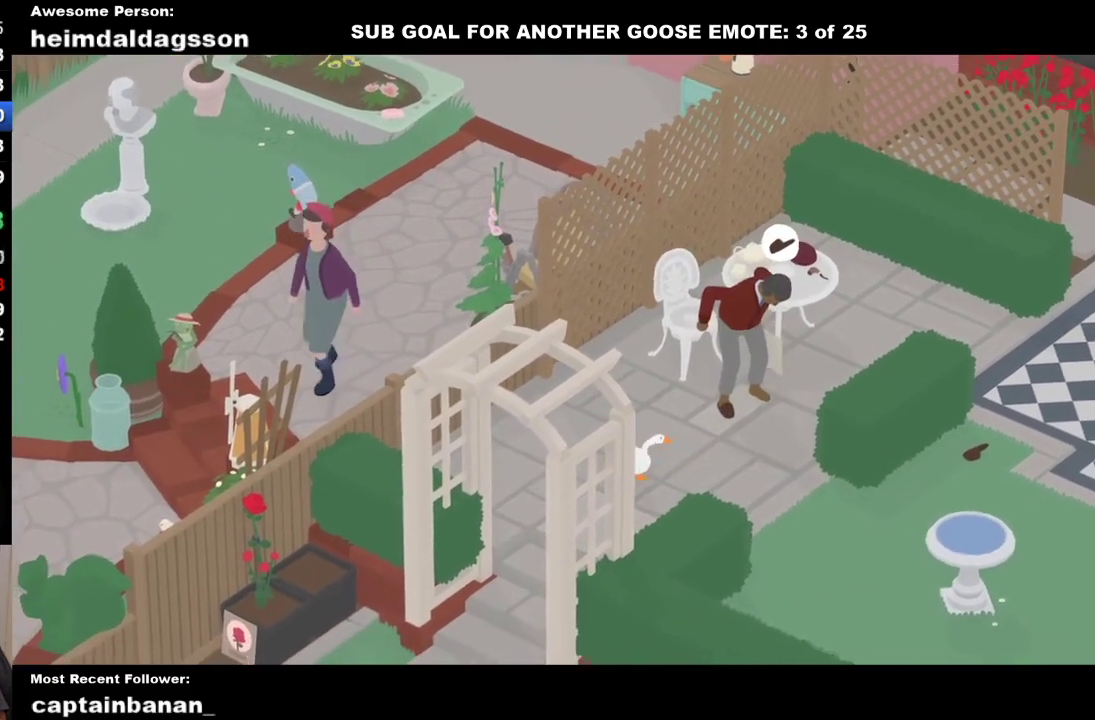
{"buttons": ["A"], "left_stick": "up-right", "button_events": [[250, "A", "down"], [350, "A", "up"], [467, "A", "down"]]}
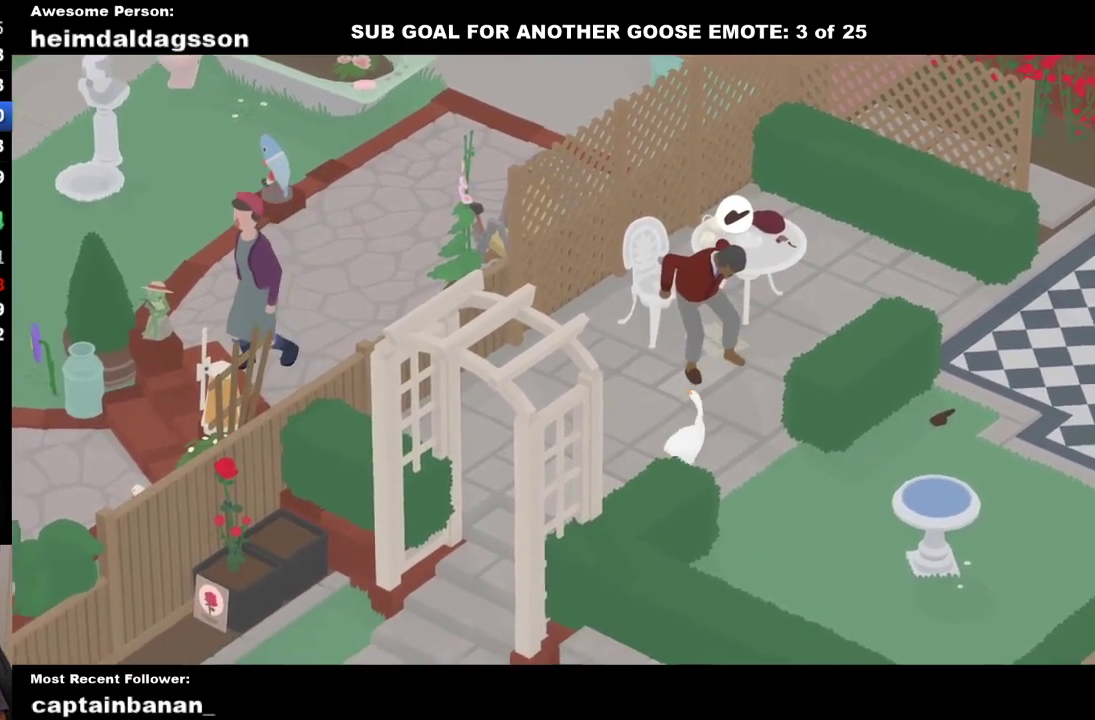
{"buttons": ["A"], "left_stick": "up-right", "button_events": [[100, "A", "up"], [200, "A", "down"], [317, "A", "up"], [400, "A", "down"]]}
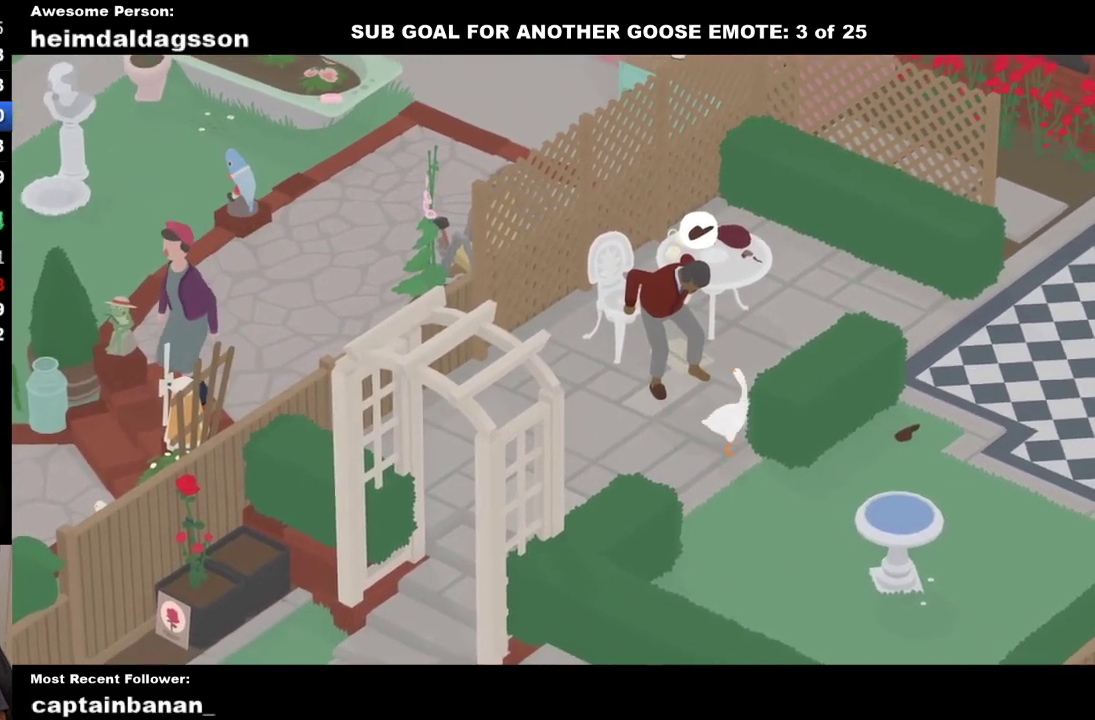
{"buttons": [], "left_stick": "center", "button_events": [[283, "A", "up"]]}
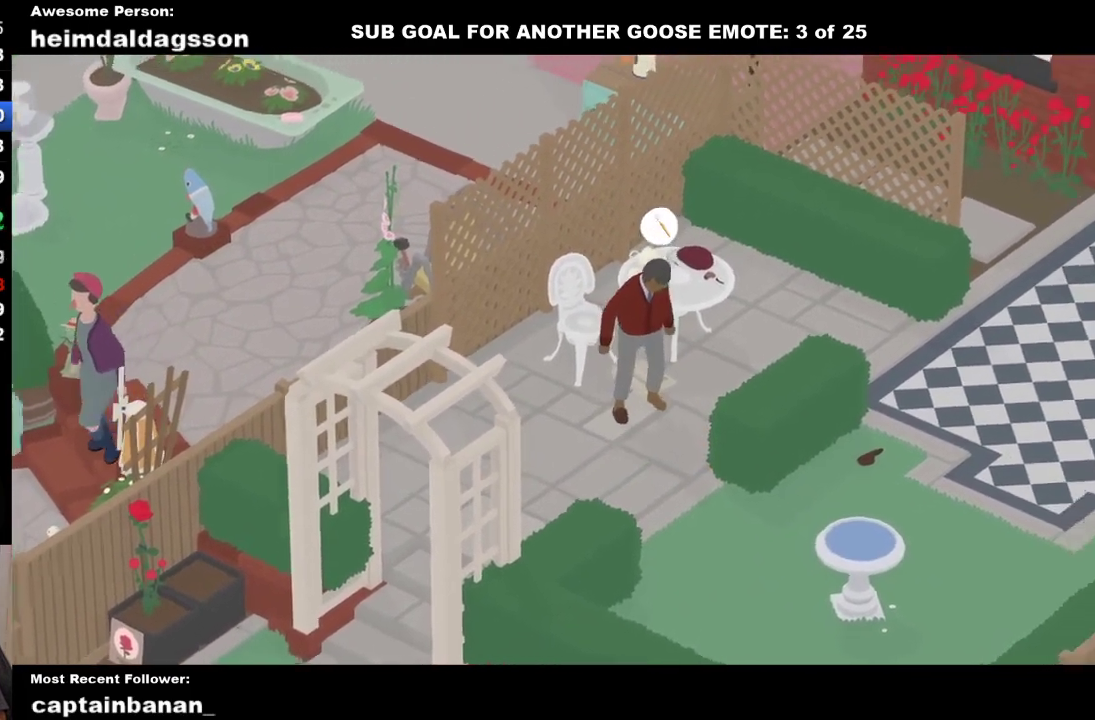
{"buttons": ["L2"], "left_stick": "down-left", "button_events": [[467, "L2", "down"]]}
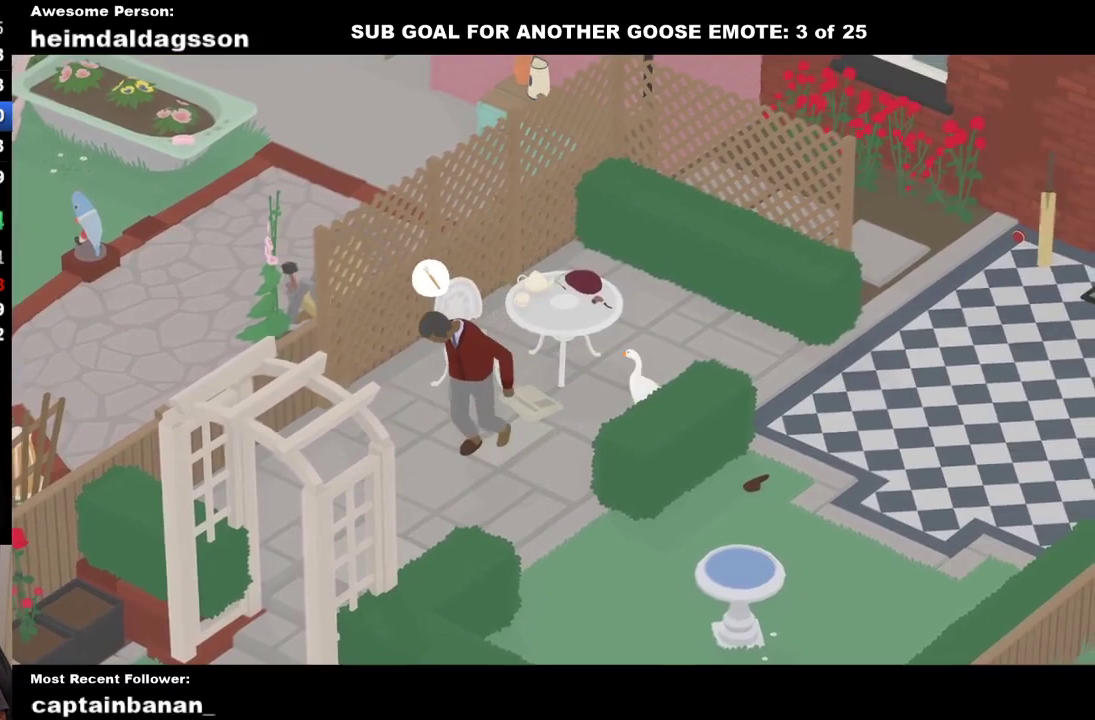
{"buttons": ["B", "L2"], "left_stick": "left", "button_events": [[33, "A", "down"], [100, "A", "up"], [433, "B", "down"]]}
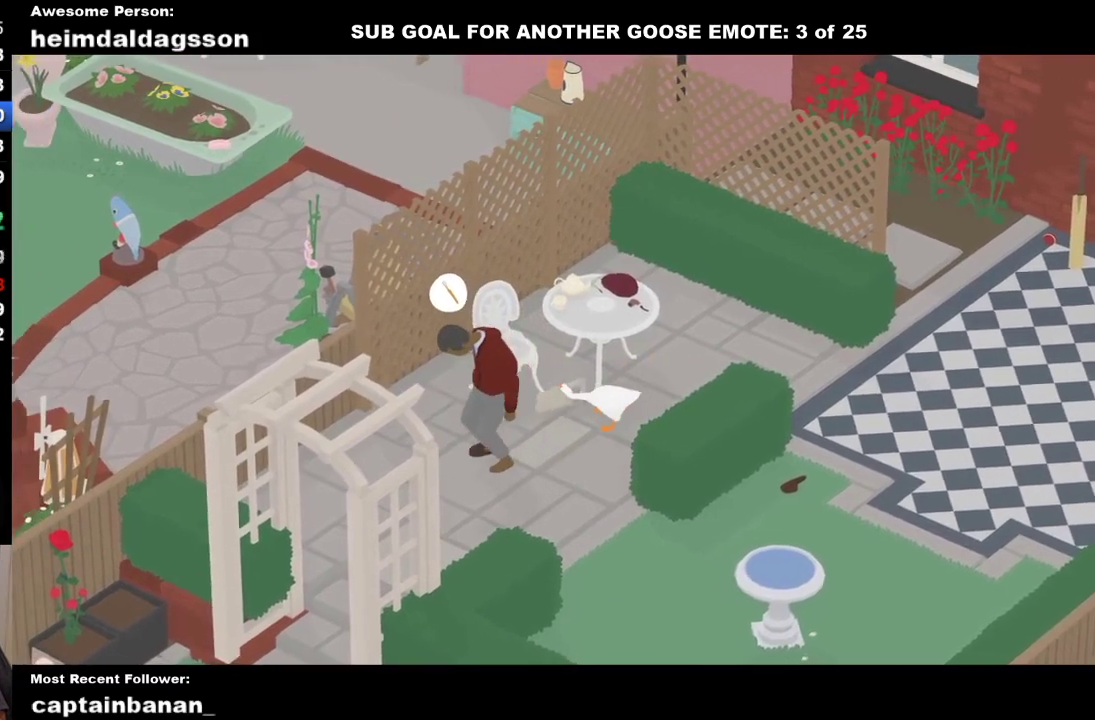
{"buttons": [], "left_stick": "right", "button_events": [[33, "B", "up"], [117, "L2", "up"], [250, "A", "down"], [367, "A", "up"]]}
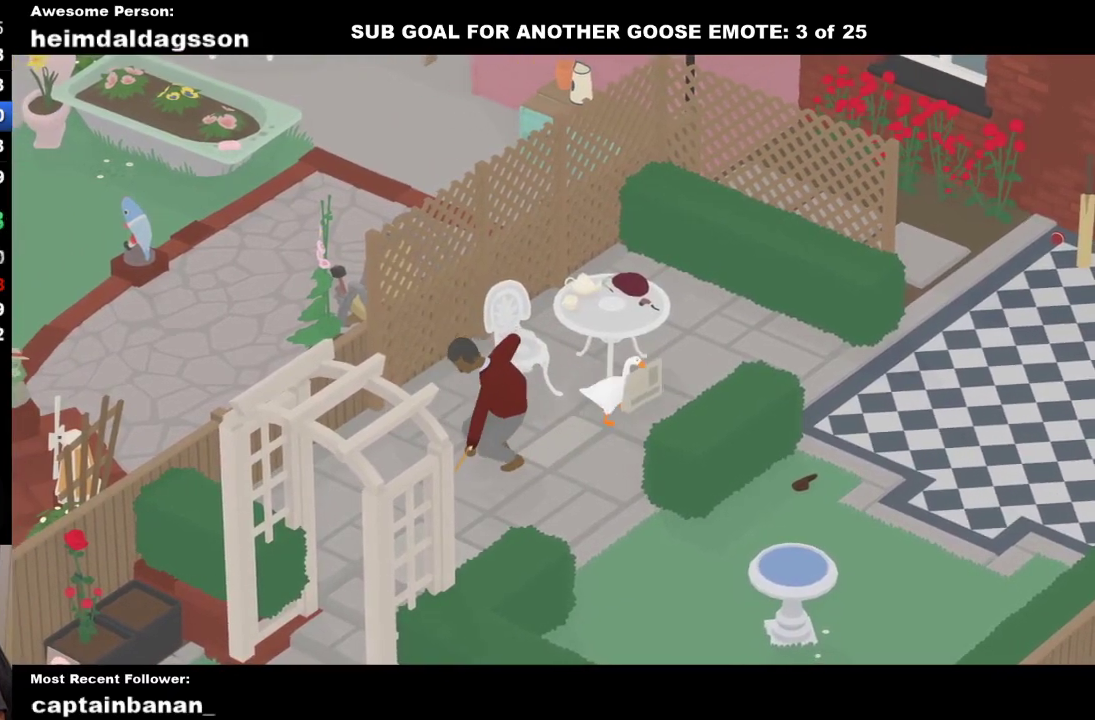
{"buttons": ["A"], "left_stick": "right", "button_events": [[67, "A", "down"], [167, "A", "up"], [283, "A", "down"], [383, "A", "up"], [467, "A", "down"]]}
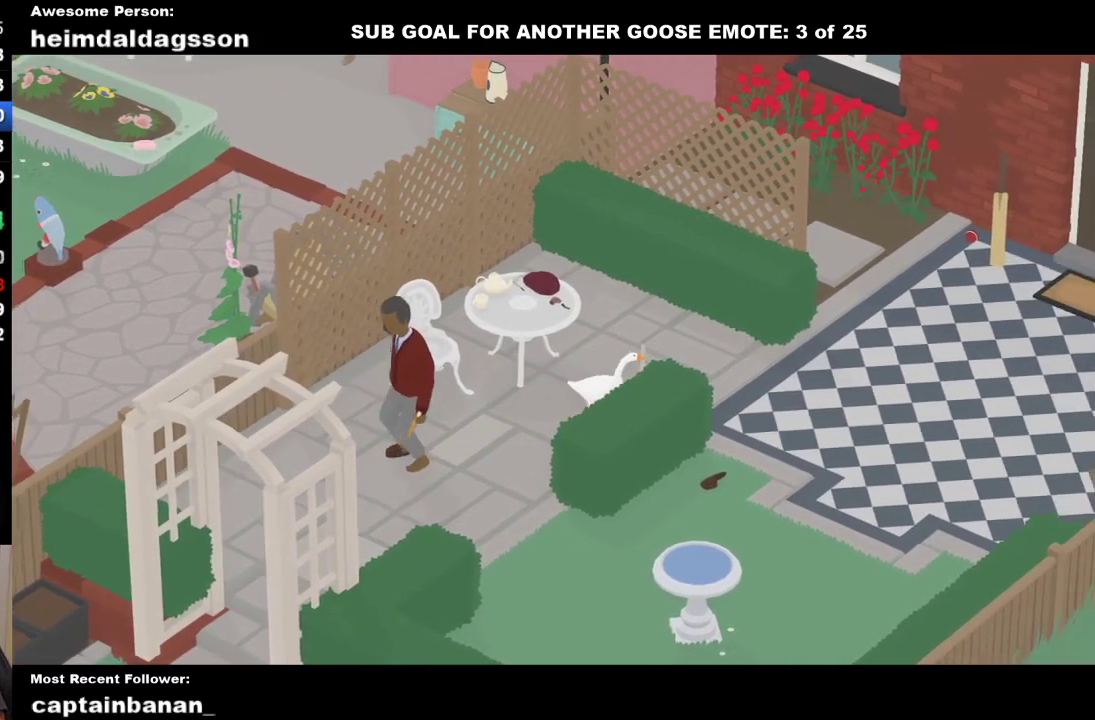
{"buttons": ["A"], "left_stick": "right", "button_events": [[417, "A", "up"], [500, "A", "down"]]}
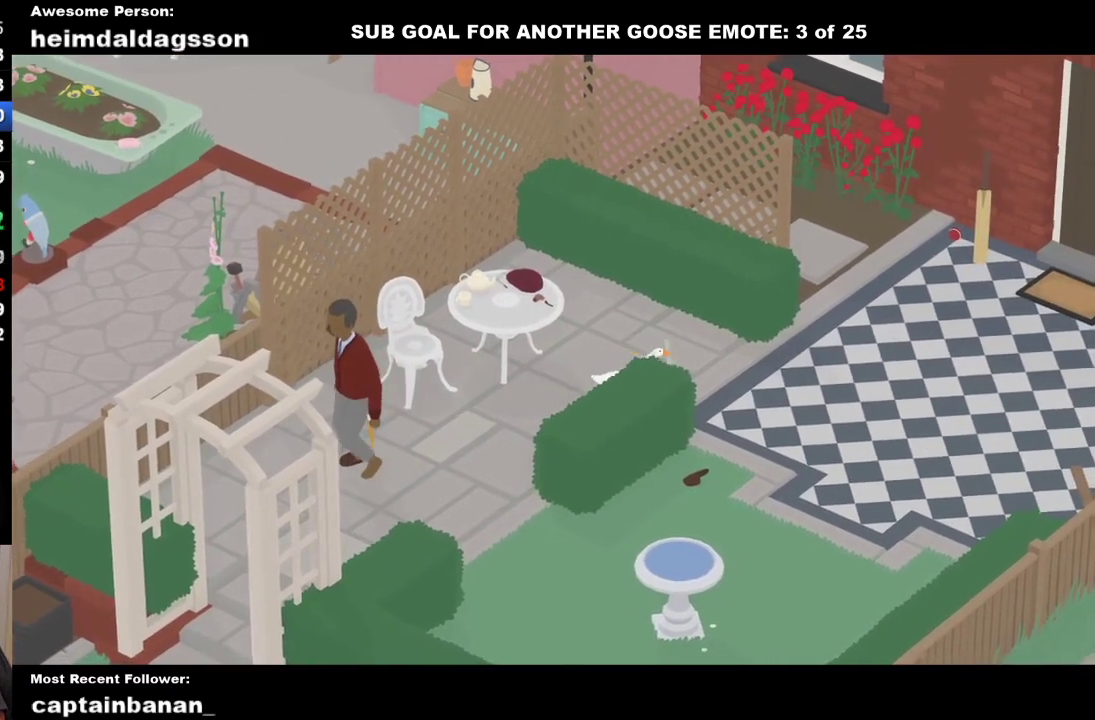
{"buttons": [], "left_stick": "down-right", "button_events": [[150, "A", "up"], [333, "A", "down"], [450, "A", "up"]]}
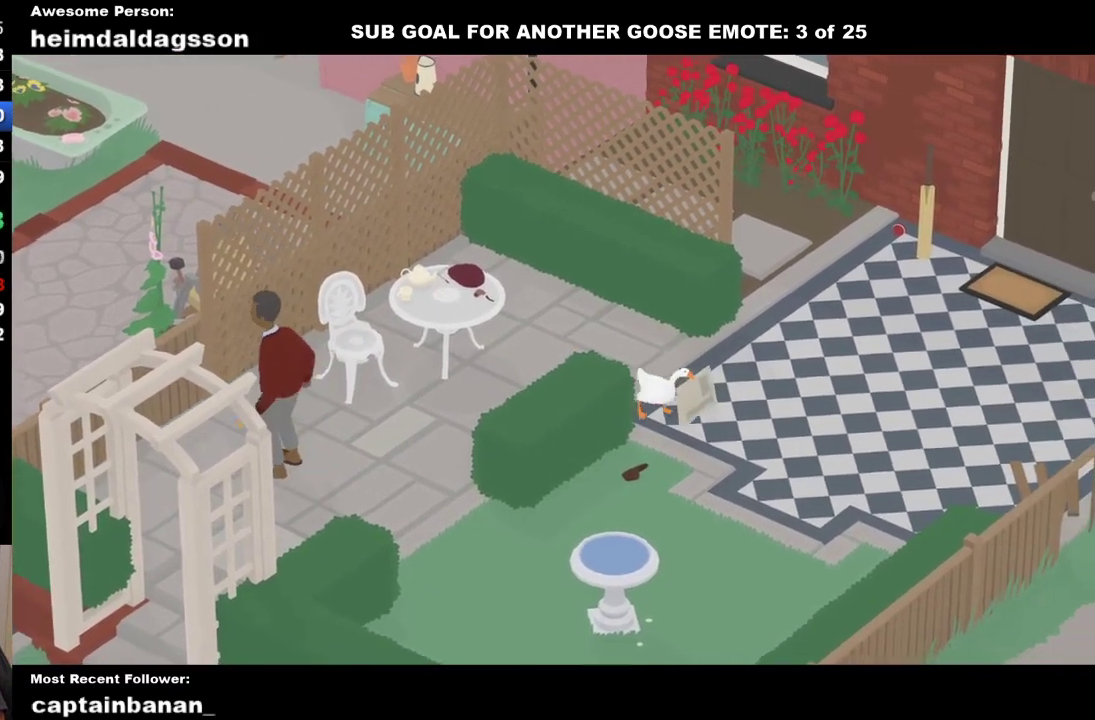
{"buttons": ["A"], "left_stick": "right", "button_events": [[50, "A", "down"]]}
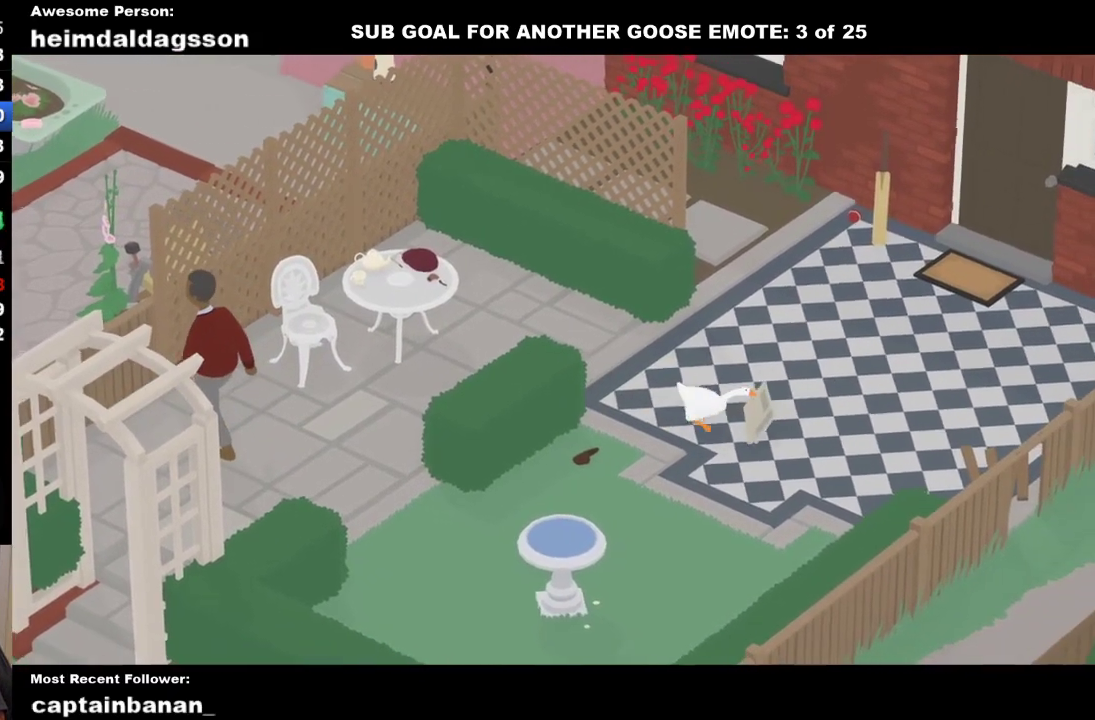
{"buttons": ["A"], "left_stick": "right", "button_events": []}
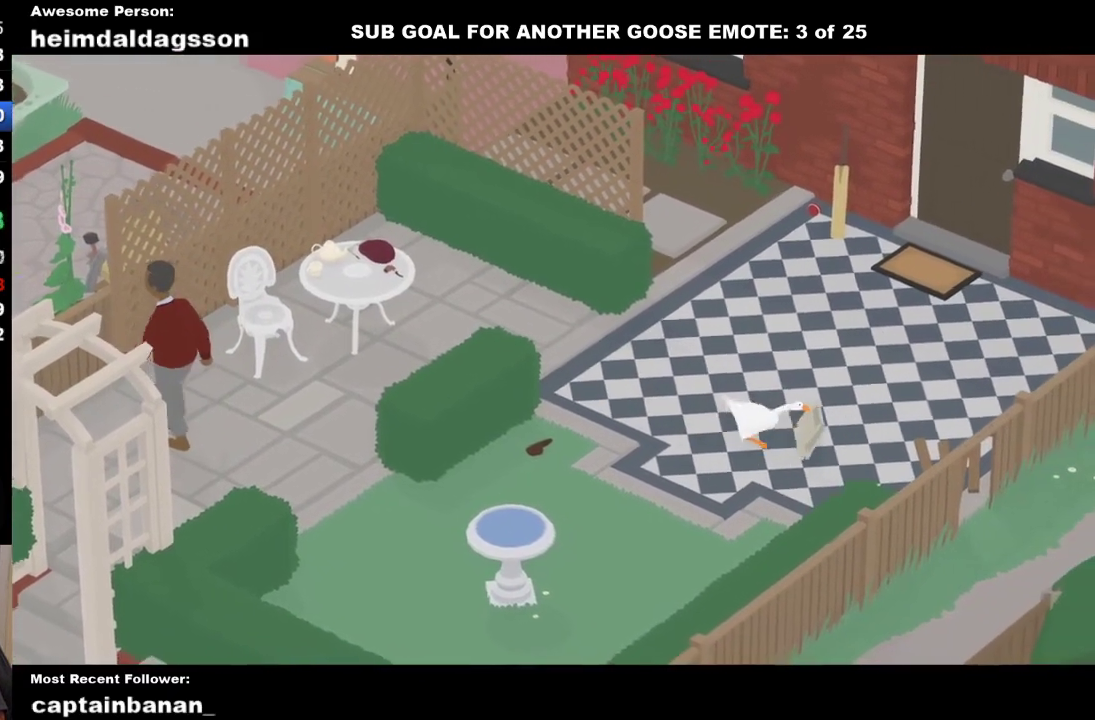
{"buttons": ["A"], "left_stick": "down-right", "button_events": []}